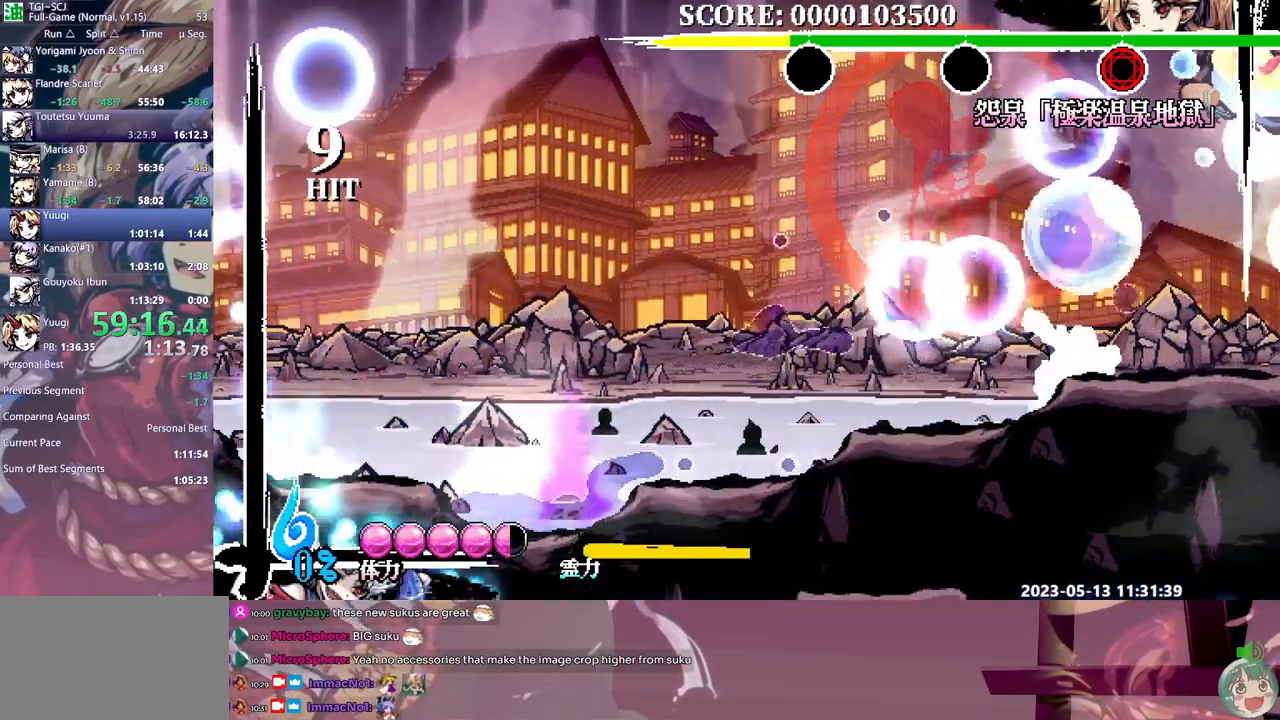
Gameplay with a controller (Xbox layout); each line is a JSON object with the inputs held at the frame after it. "events" lists button and stick changes between this image and that frame as [ms after this image, input, new state], when the widget could be followed in between. Not read: A L1 L2 L3 R1 R2 R3 SELECT START X.
{"buttons": [], "events": [[33, "Y", "up"], [83, "Y", "down"], [167, "Y", "up"], [417, "B", "down"], [500, "B", "up"]]}
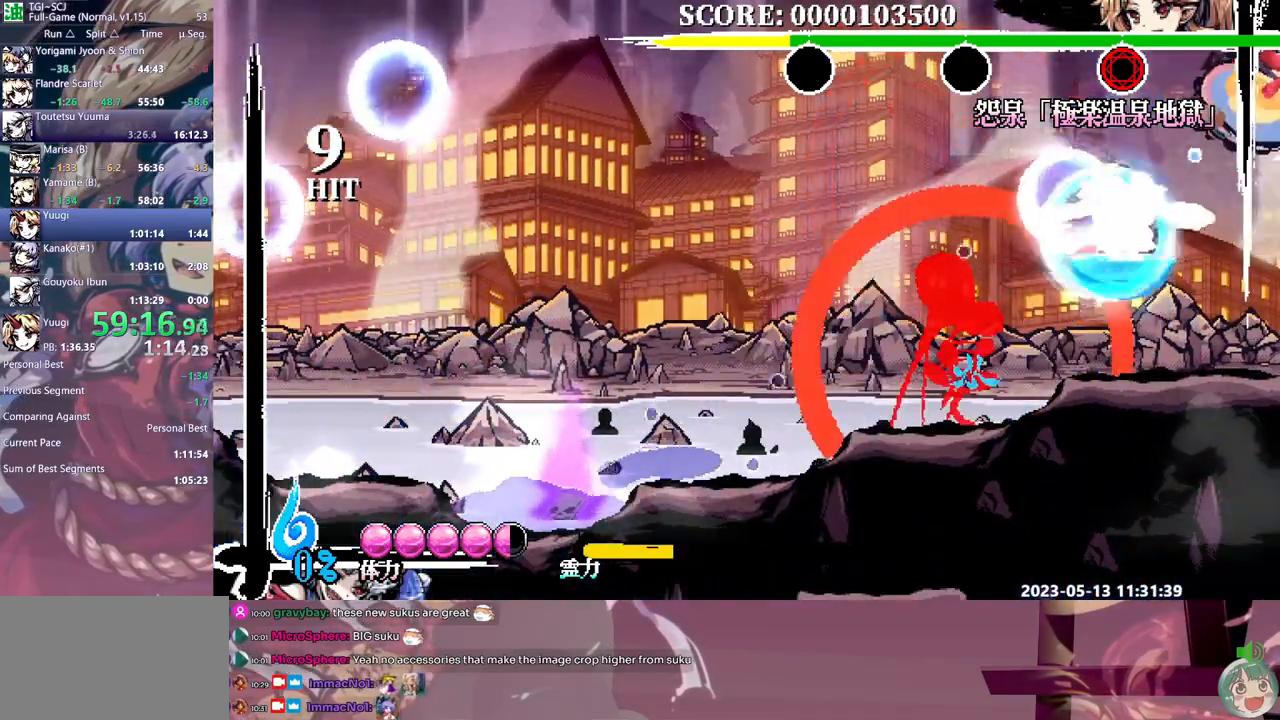
{"buttons": [], "events": [[67, "B", "down"], [150, "B", "up"], [167, "DPAD_RIGHT", "down"], [200, "DPAD_RIGHT", "up"], [283, "Y", "down"], [333, "Y", "up"], [383, "Y", "down"], [483, "Y", "up"]]}
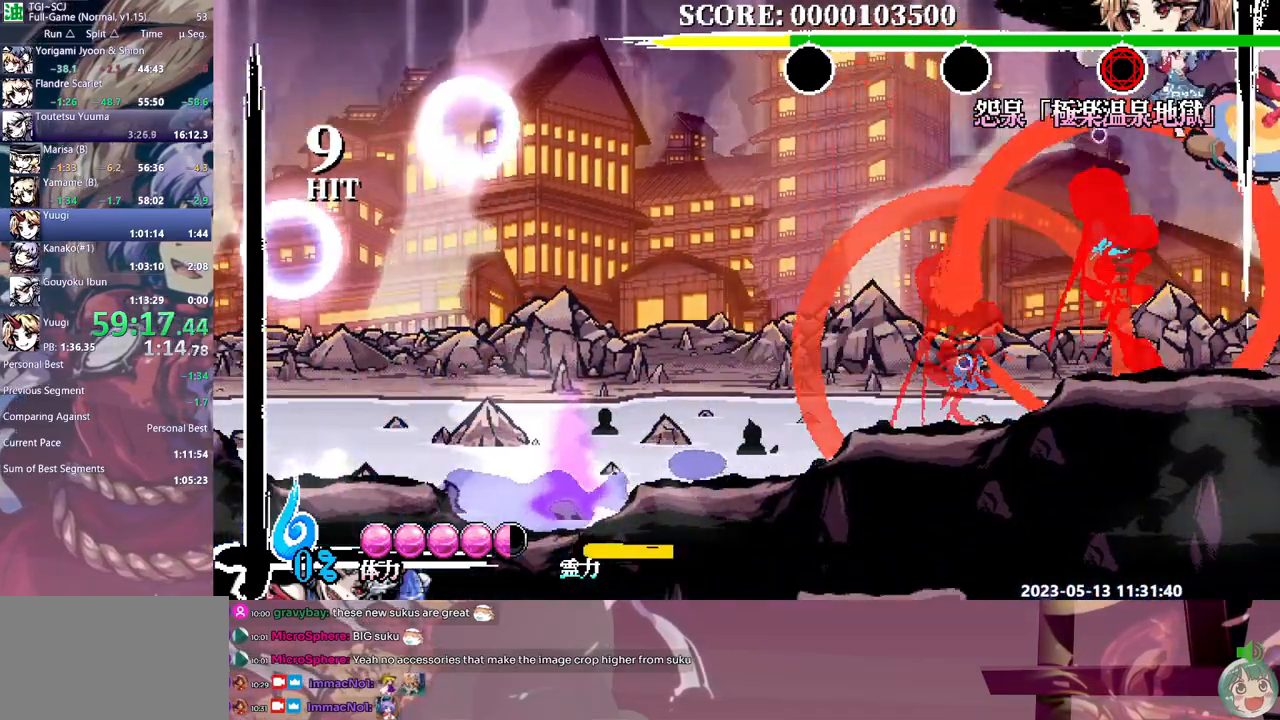
{"buttons": ["Y"], "events": [[33, "Y", "down"], [133, "Y", "up"], [183, "Y", "down"], [267, "Y", "up"], [317, "DPAD_RIGHT", "down"], [333, "Y", "down"], [350, "DPAD_RIGHT", "up"], [400, "Y", "up"], [467, "Y", "down"]]}
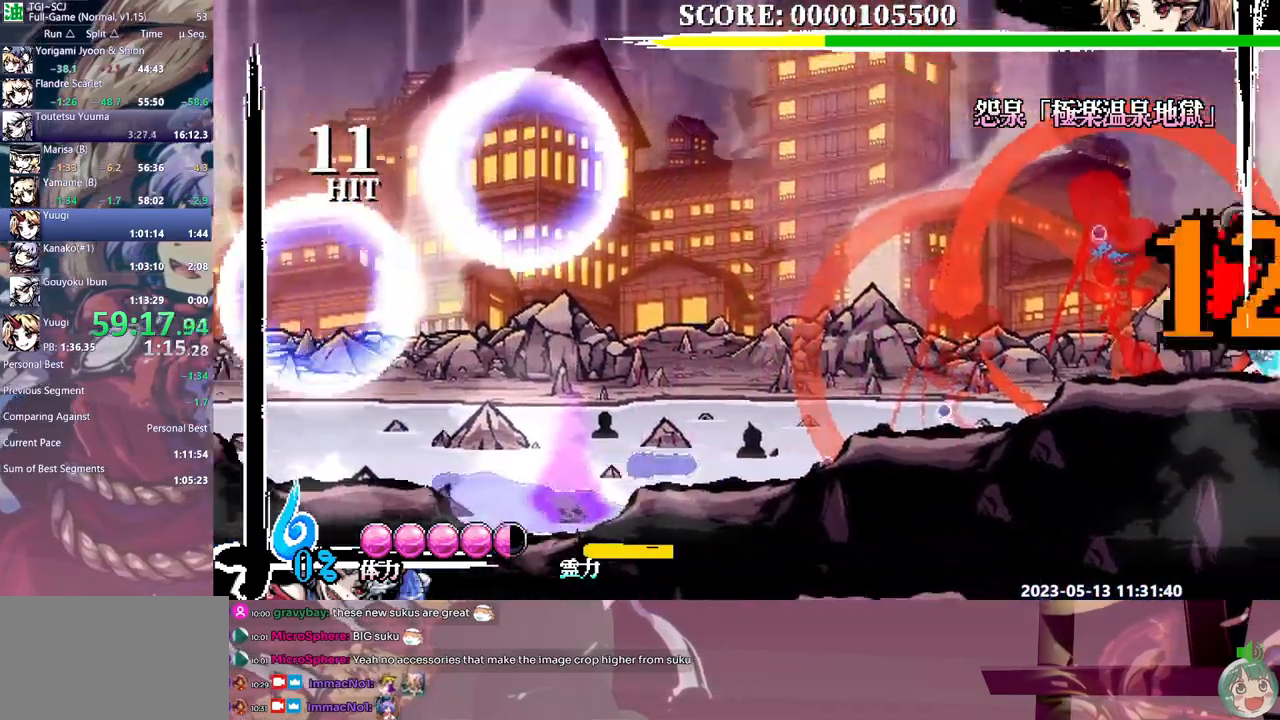
{"buttons": [], "events": [[33, "Y", "up"], [100, "Y", "down"], [183, "Y", "up"], [250, "Y", "down"], [333, "Y", "up"], [383, "Y", "down"], [467, "Y", "up"]]}